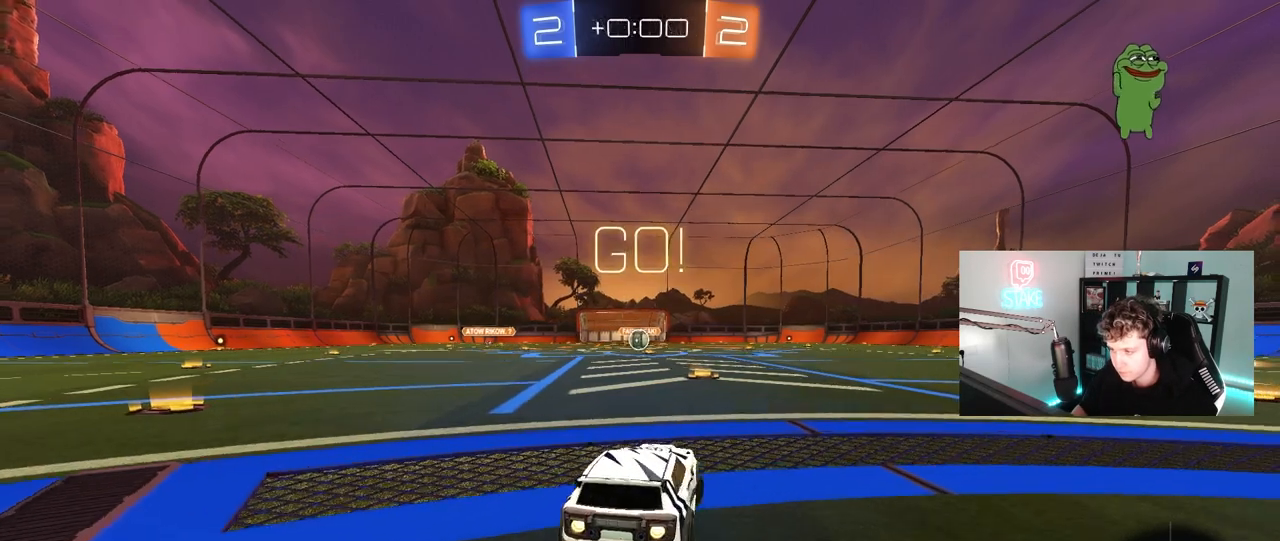
Gameplay with keyboard and mouse; each line is a JSON object with the keys and mouse buttons held at the frame after it. "events" lists presses ("down") and releases ("up") of "1", "2", "3", "4", "5", "a", "alt", "c", "caps_lock", "ctrl", "d", "e", "f", "g", "q", "r", "s", "shift", "space", "t", "tab", "v", "w", "x", "z", "mouse_left", "mouse_wheel" and "mouse_right" between this image and that frame as [ms after this image, input, new state], when the widget could be followed in between. "mouse_left", "mouse_wheel", "mouse_right" = the "left", "wheel", "right" buttons of the "mouse" list. No other keys are recorded. "wheel" means that the mouse wheel is clicked or scrolled. "mouse_move" is the direction in which the mouse moves at that frame (one of eight, or "still"), when it could be read.
{"keys": ["a", "s", "shift"], "mouse": ["left"], "mouse_move": "down", "events": [[267, "mouse_right", "down"], [300, "a", "down"], [300, "mouse_right", "up"], [300, "shift", "down"], [333, "mouse_right", "down"], [400, "s", "down"], [400, "w", "up"], [483, "mouse_right", "up"]]}
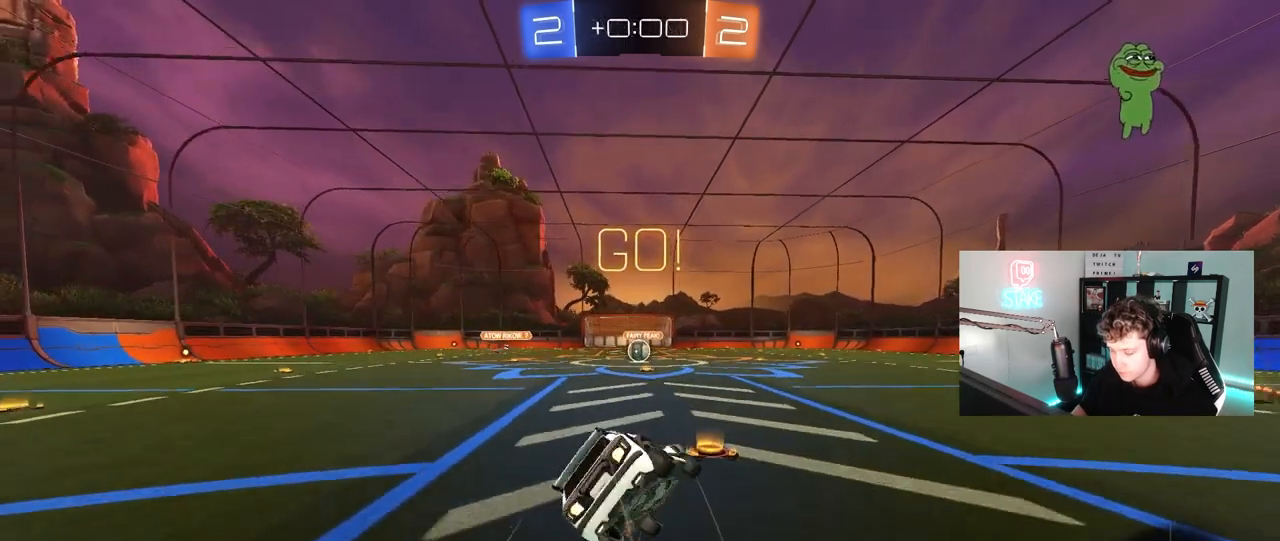
{"keys": ["a", "s", "shift"], "mouse": [], "mouse_move": "still", "events": [[83, "mouse_left", "up"], [317, "s", "up"], [417, "s", "down"]]}
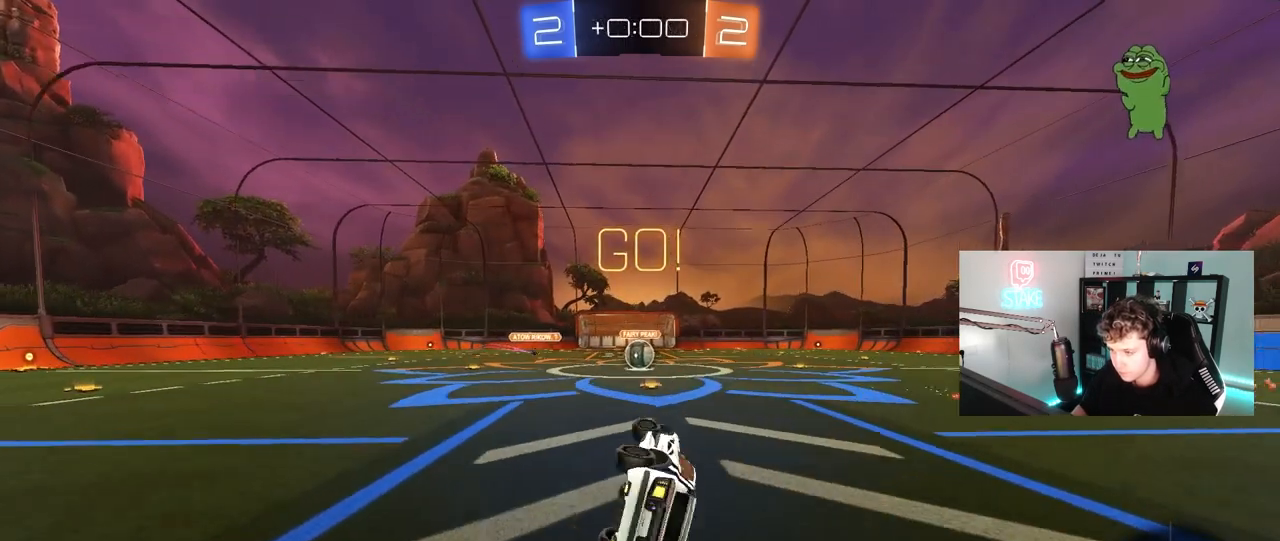
{"keys": ["w"], "mouse": [], "mouse_move": "still", "events": [[150, "shift", "up"], [200, "s", "up"], [233, "a", "up"], [483, "w", "down"]]}
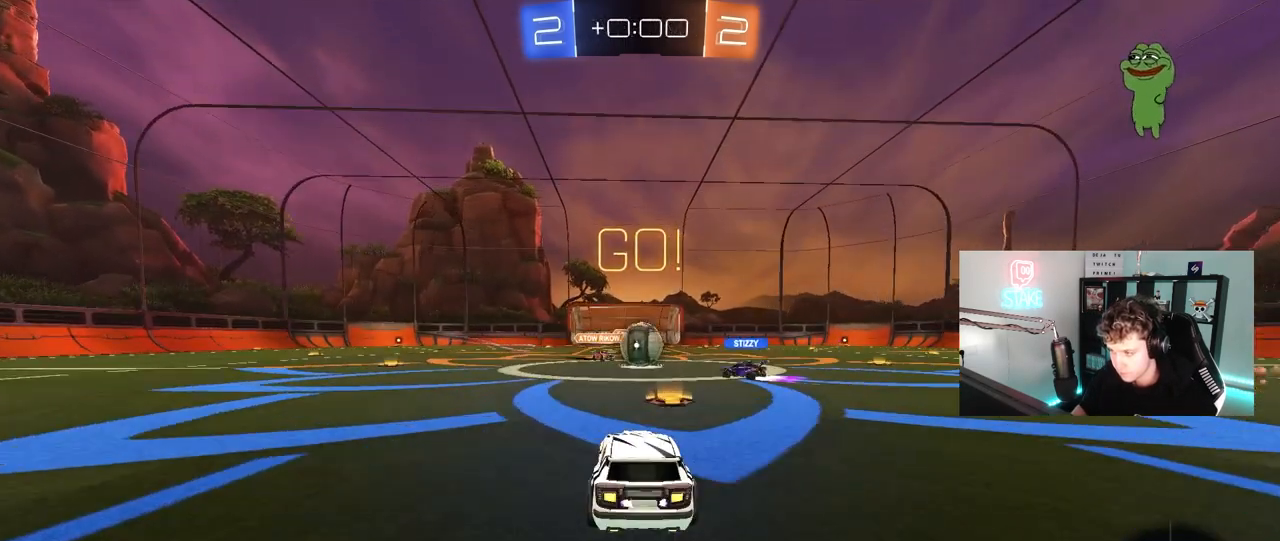
{"keys": ["a", "w"], "mouse": ["left"], "mouse_move": "down", "events": [[250, "a", "down"], [300, "shift", "down"], [350, "mouse_left", "down"], [400, "shift", "up"]]}
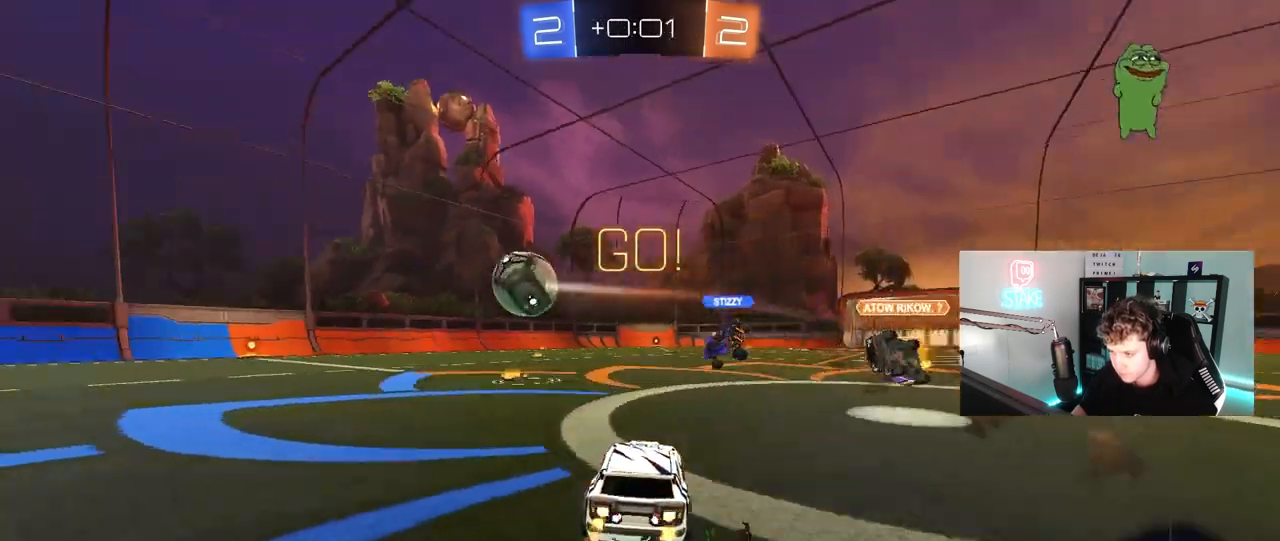
{"keys": ["w"], "mouse": ["left"], "mouse_move": "still", "events": [[233, "a", "up"], [367, "a", "down"], [500, "a", "up"]]}
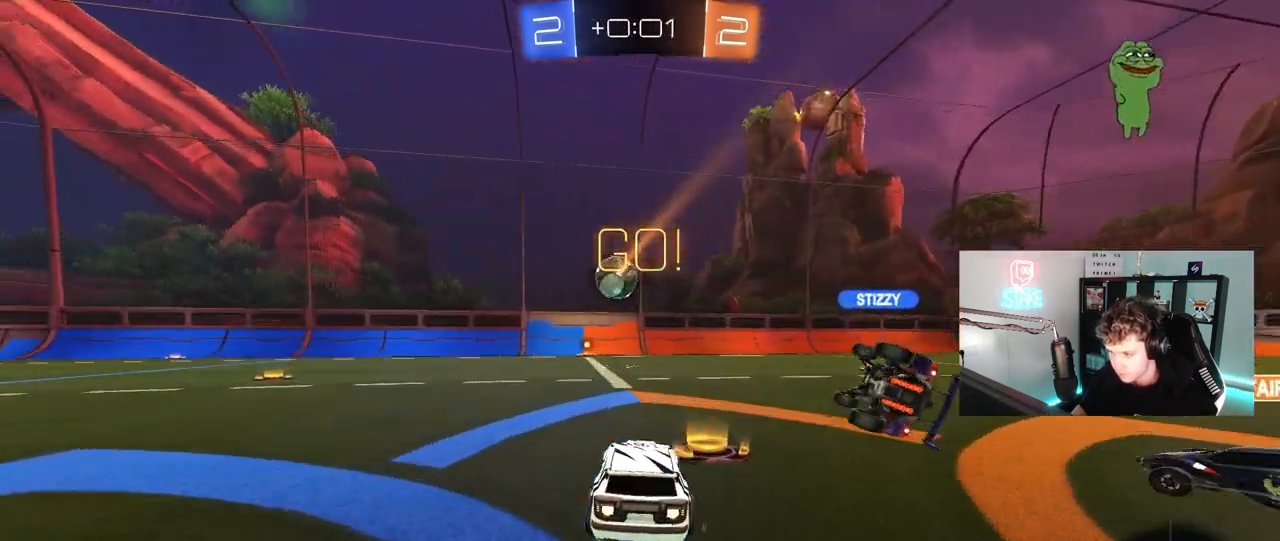
{"keys": ["d"], "mouse": [], "mouse_move": "still", "events": [[333, "mouse_left", "up"], [433, "d", "down"], [483, "w", "up"]]}
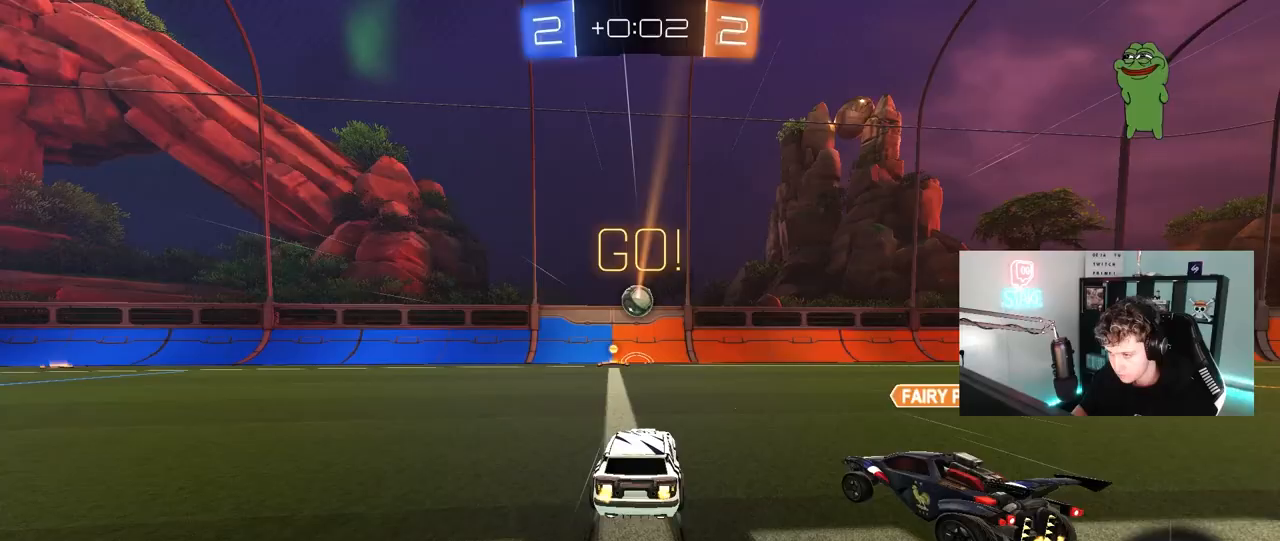
{"keys": ["a", "shift", "w"], "mouse": ["right"], "mouse_move": "right", "events": [[17, "d", "up"], [17, "mouse_right", "down"], [67, "mouse_left", "down"], [67, "s", "down"], [117, "a", "down"], [117, "mouse_right", "up"], [167, "mouse_left", "up"], [167, "s", "up"], [217, "a", "up"], [400, "a", "down"], [400, "w", "down"], [450, "shift", "down"], [500, "mouse_right", "down"]]}
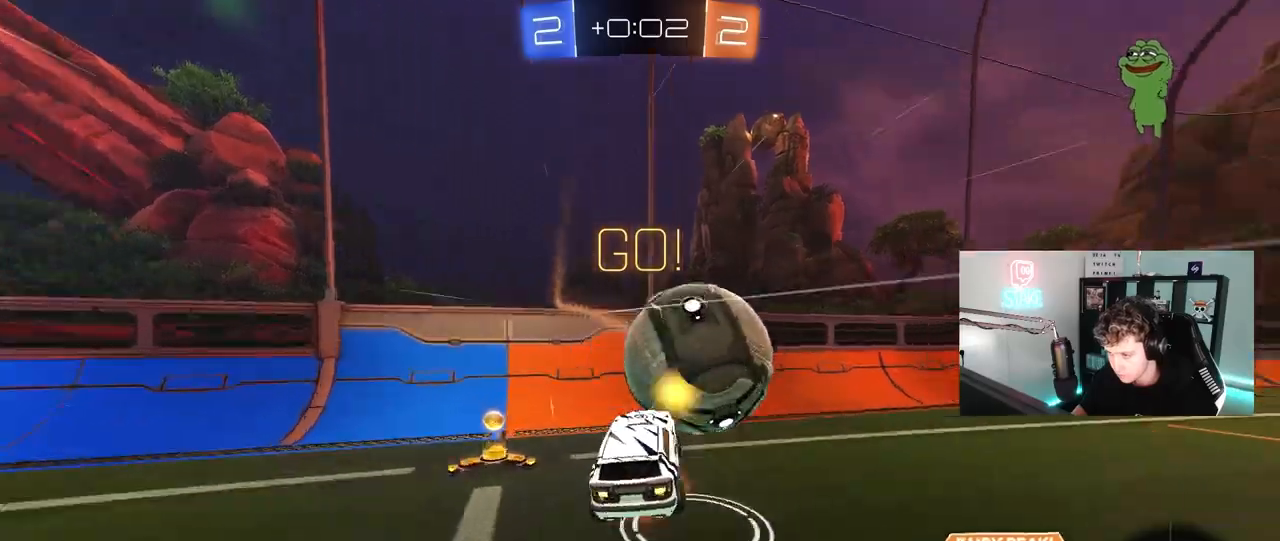
{"keys": ["a", "s", "shift"], "mouse": [], "mouse_move": "still", "events": [[33, "s", "down"], [33, "w", "up"], [133, "mouse_right", "up"]]}
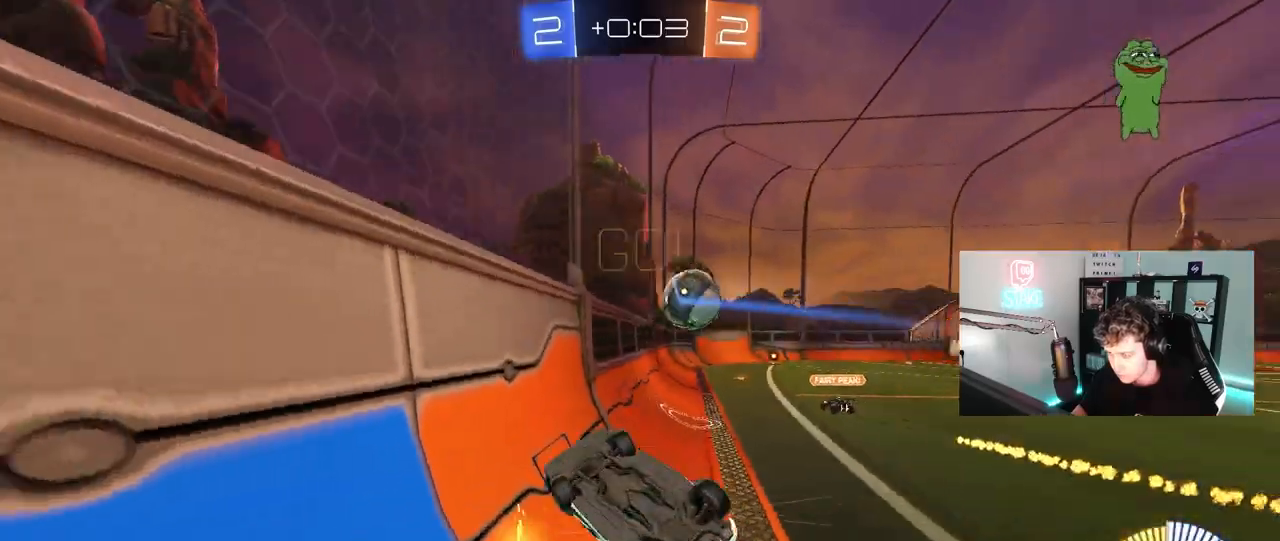
{"keys": ["d", "w"], "mouse": ["left"], "mouse_move": "still", "events": [[50, "d", "down"], [50, "mouse_left", "down"], [150, "shift", "up"], [200, "a", "up"], [200, "s", "up"], [283, "w", "down"]]}
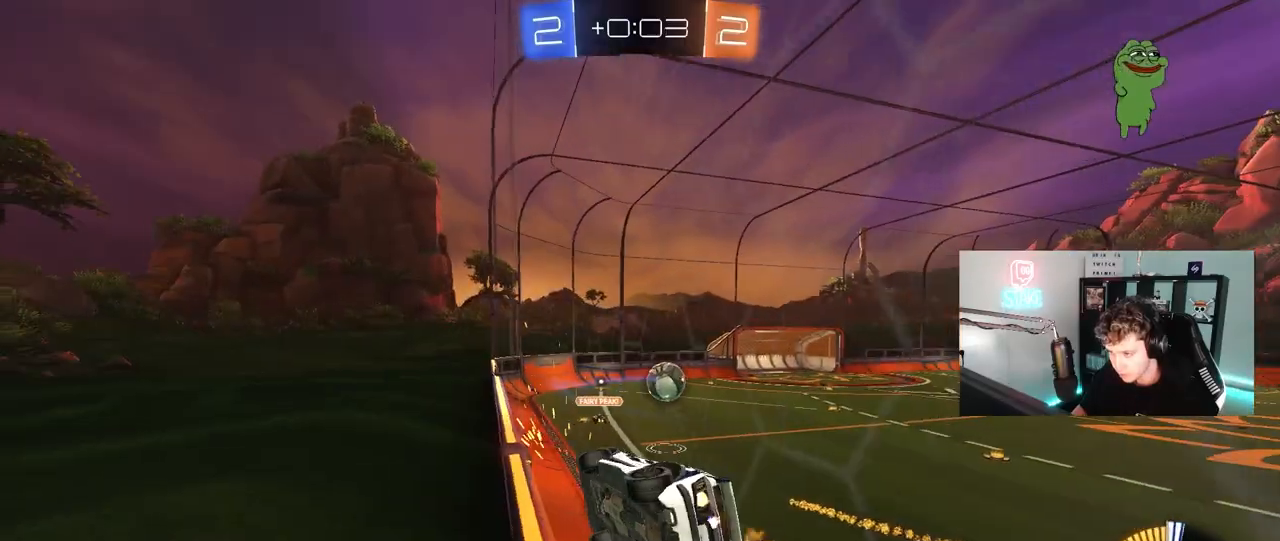
{"keys": ["a", "s"], "mouse": ["left"], "mouse_move": "still", "events": [[17, "mouse_left", "up"], [217, "mouse_right", "down"], [217, "w", "up"], [300, "a", "down"], [300, "d", "up"], [300, "s", "down"], [300, "shift", "down"], [350, "mouse_left", "down"], [450, "mouse_right", "up"], [500, "shift", "up"]]}
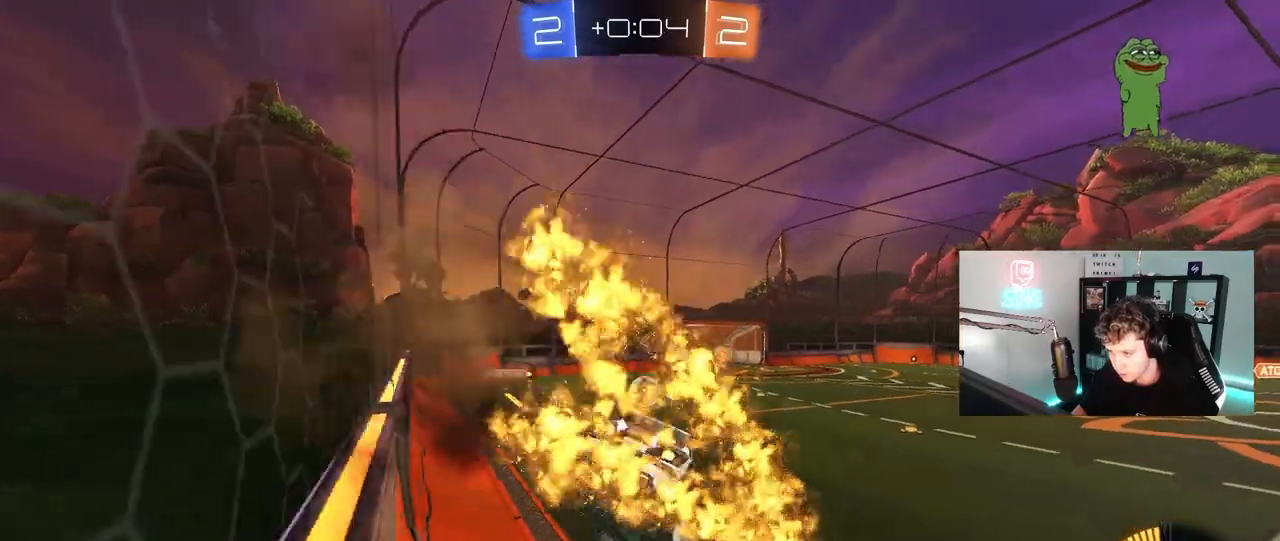
{"keys": ["d", "w"], "mouse": ["left", "right"], "mouse_move": "still", "events": [[83, "d", "down"], [133, "a", "up"], [133, "s", "up"], [183, "d", "up"], [317, "d", "down"], [317, "w", "down"], [367, "mouse_right", "down"]]}
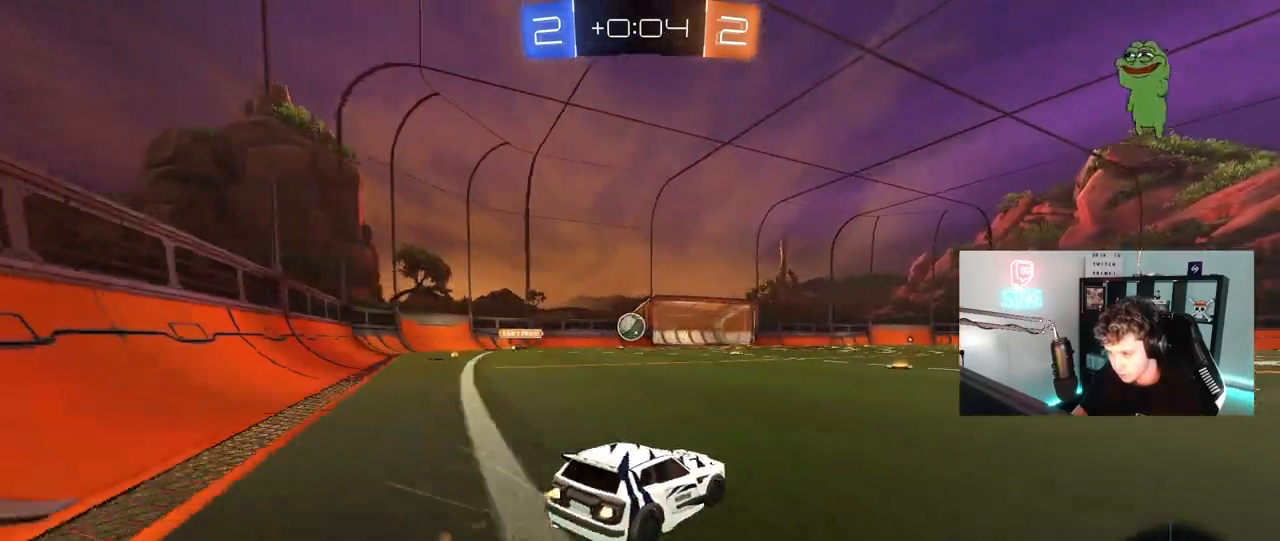
{"keys": ["w"], "mouse": ["left"], "mouse_move": "still", "events": [[17, "mouse_right", "up"], [250, "d", "up"]]}
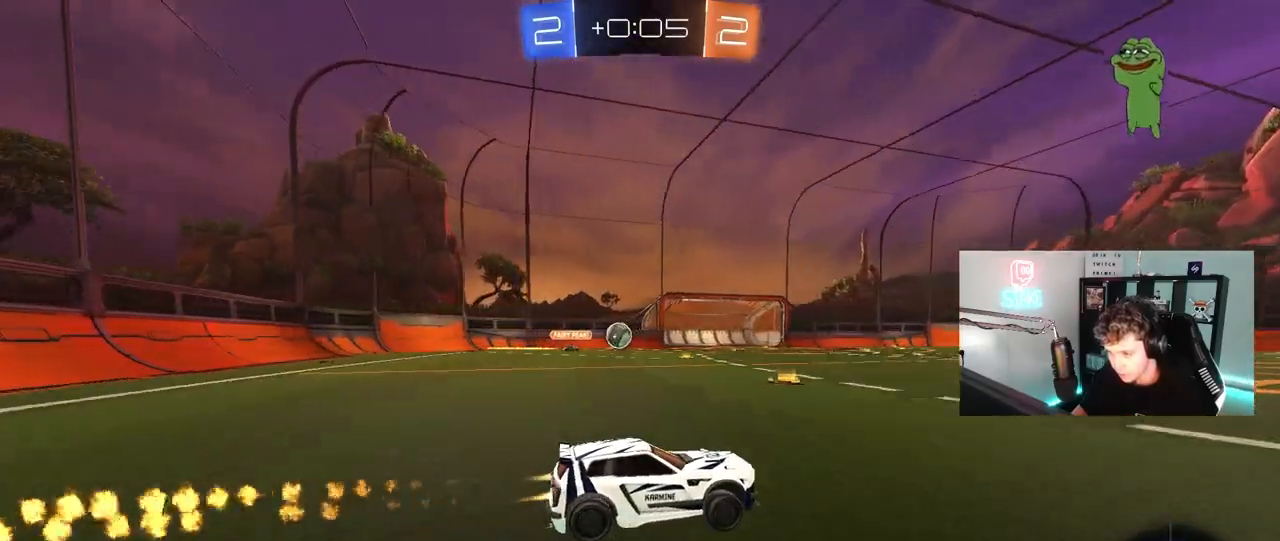
{"keys": ["a", "w"], "mouse": [], "mouse_move": "still", "events": [[117, "d", "down"], [167, "d", "up"], [300, "mouse_left", "up"], [500, "a", "down"]]}
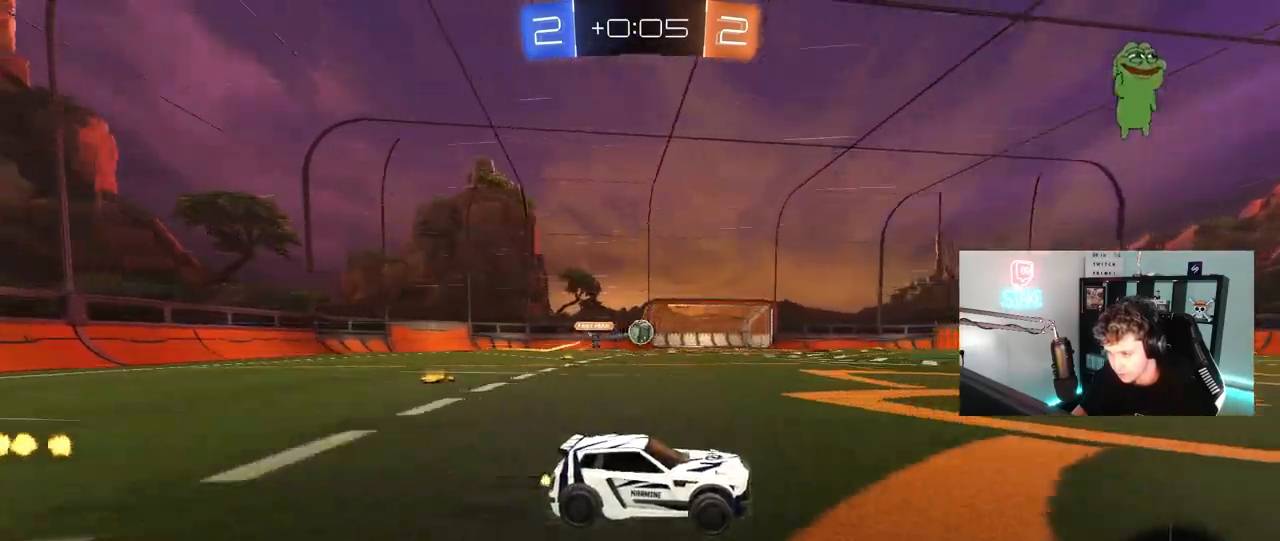
{"keys": ["w"], "mouse": [], "mouse_move": "still", "events": [[133, "a", "up"], [283, "mouse_left", "down"], [367, "d", "down"], [367, "mouse_left", "up"], [417, "d", "up"]]}
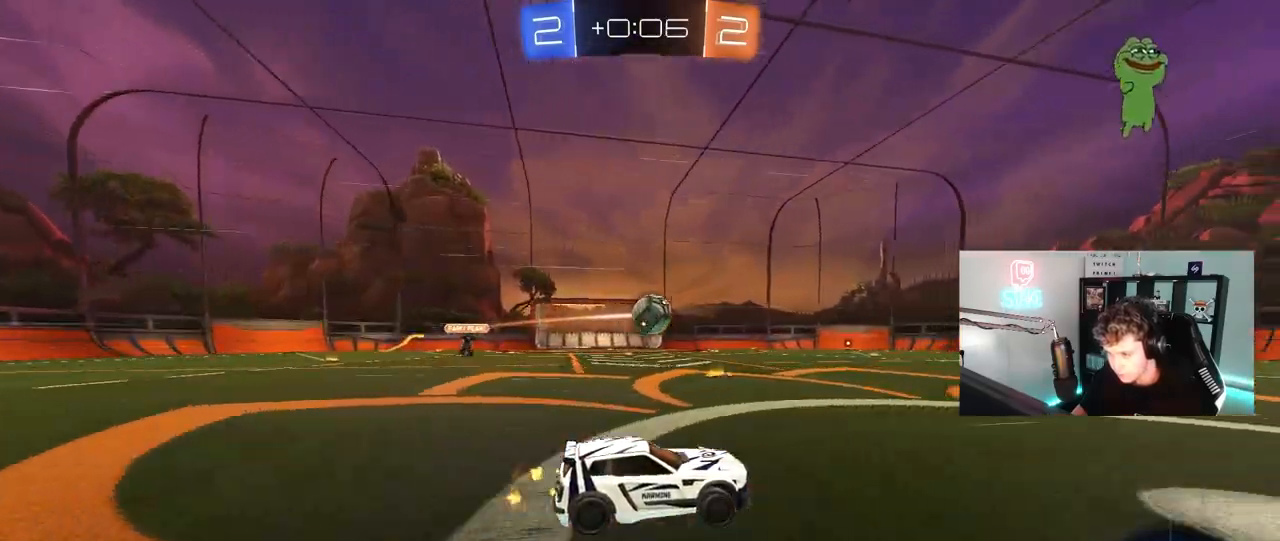
{"keys": ["w"], "mouse": ["left"], "mouse_move": "still", "events": [[200, "d", "down"], [383, "mouse_left", "down"], [433, "d", "up"]]}
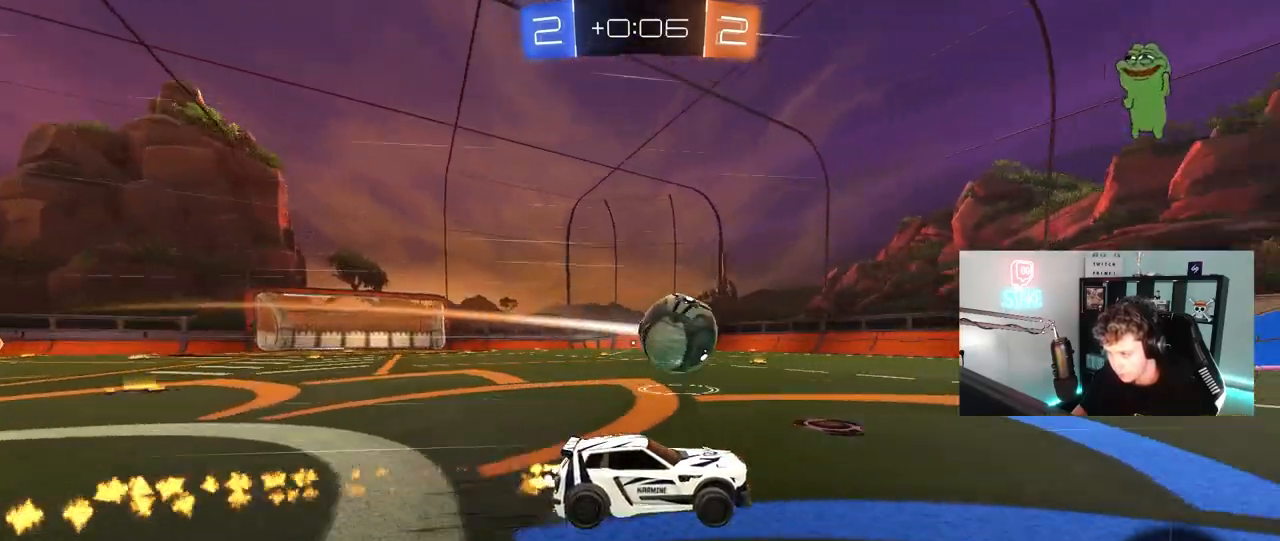
{"keys": ["d", "shift"], "mouse": ["right"], "mouse_move": "down-left", "events": [[17, "w", "up"], [67, "mouse_left", "up"], [67, "mouse_right", "down"], [217, "mouse_right", "up"], [217, "s", "down"], [250, "d", "down"], [250, "s", "up"], [300, "shift", "down"], [350, "mouse_right", "down"]]}
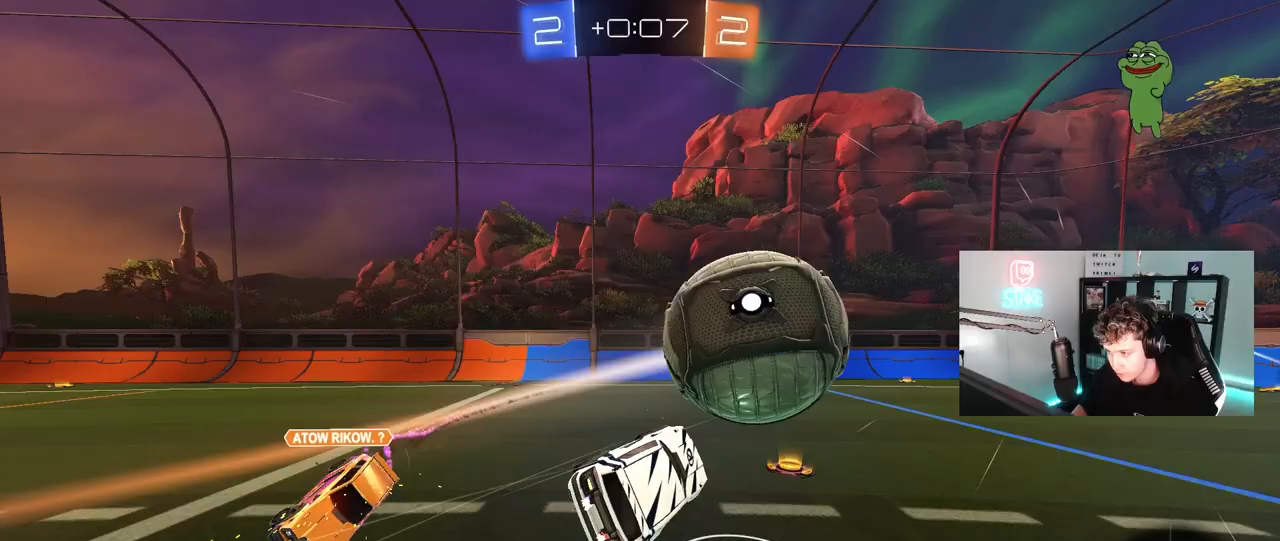
{"keys": ["d", "shift", "w"], "mouse": [], "mouse_move": "still", "events": [[83, "mouse_right", "up"], [400, "w", "down"]]}
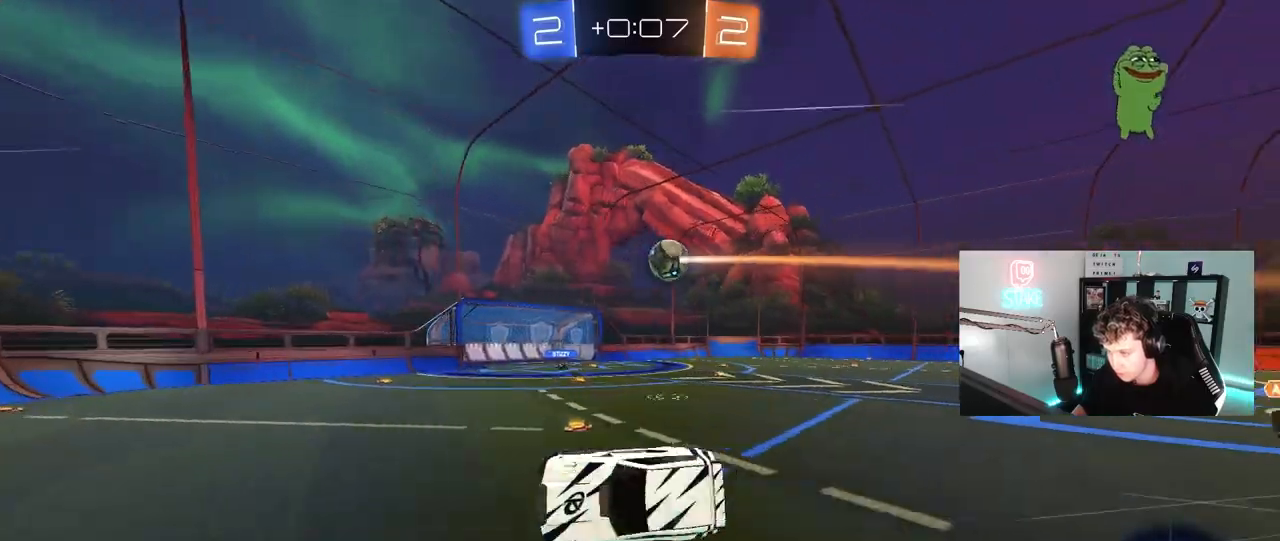
{"keys": ["d", "w"], "mouse": [], "mouse_move": "still", "events": [[17, "d", "up"], [50, "shift", "up"], [150, "d", "down"], [250, "d", "up"], [250, "w", "up"], [483, "d", "down"], [483, "w", "down"]]}
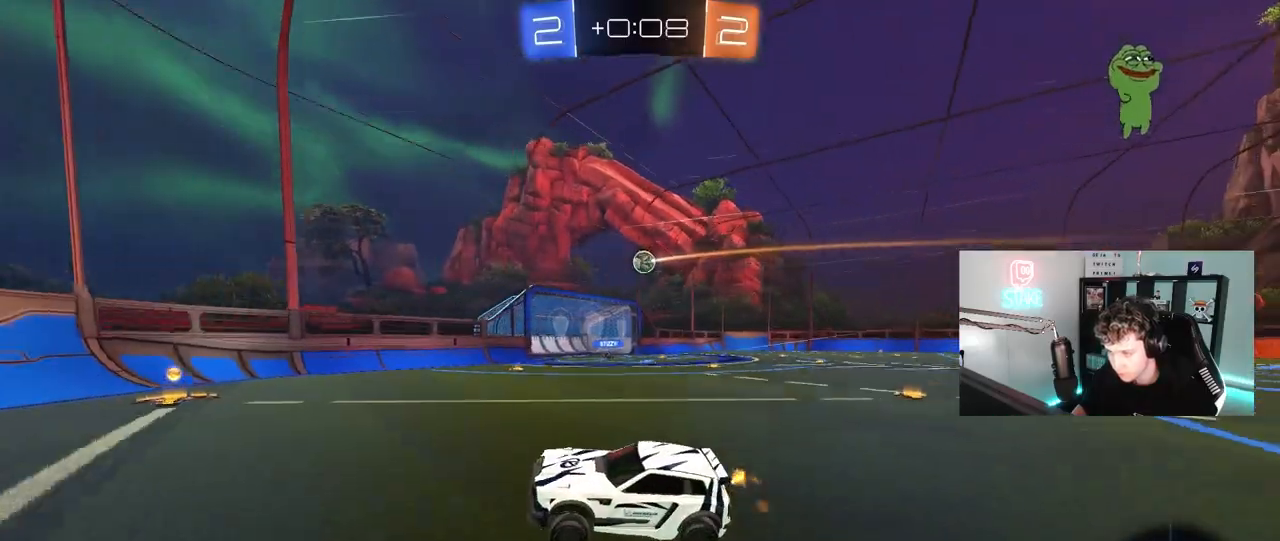
{"keys": ["d", "w"], "mouse": ["left"], "mouse_move": "down-left", "events": [[67, "mouse_left", "down"], [67, "shift", "down"], [167, "shift", "up"], [250, "mouse_left", "up"], [250, "shift", "down"], [300, "shift", "up"], [400, "mouse_left", "down"]]}
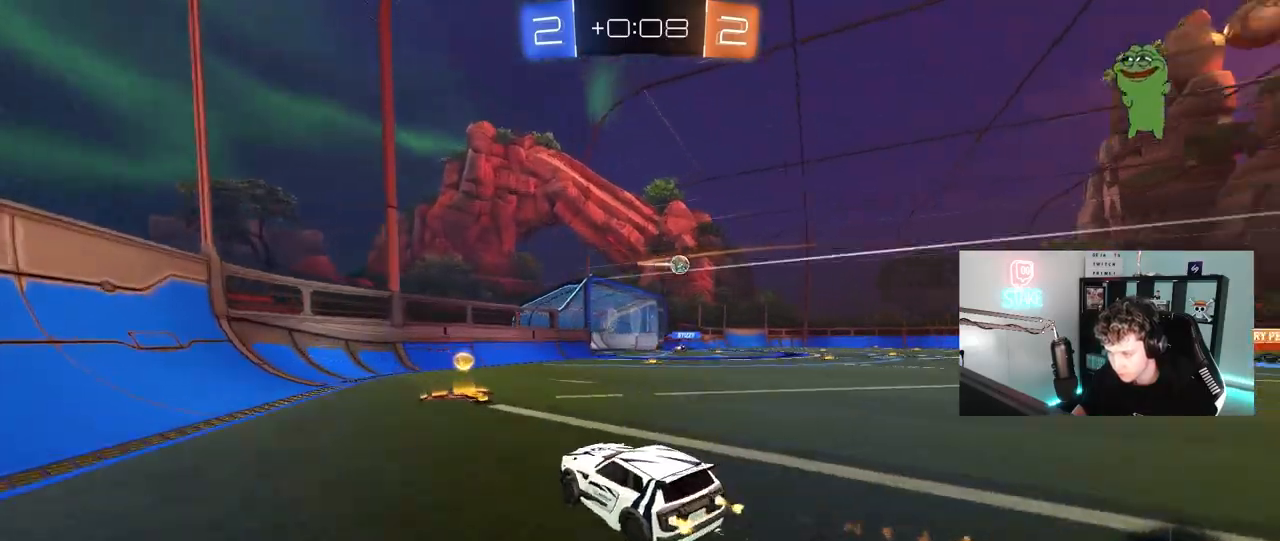
{"keys": ["w"], "mouse": ["left"], "mouse_move": "still", "events": [[183, "d", "up"], [317, "a", "down"], [367, "a", "up"], [367, "d", "down"], [500, "d", "up"]]}
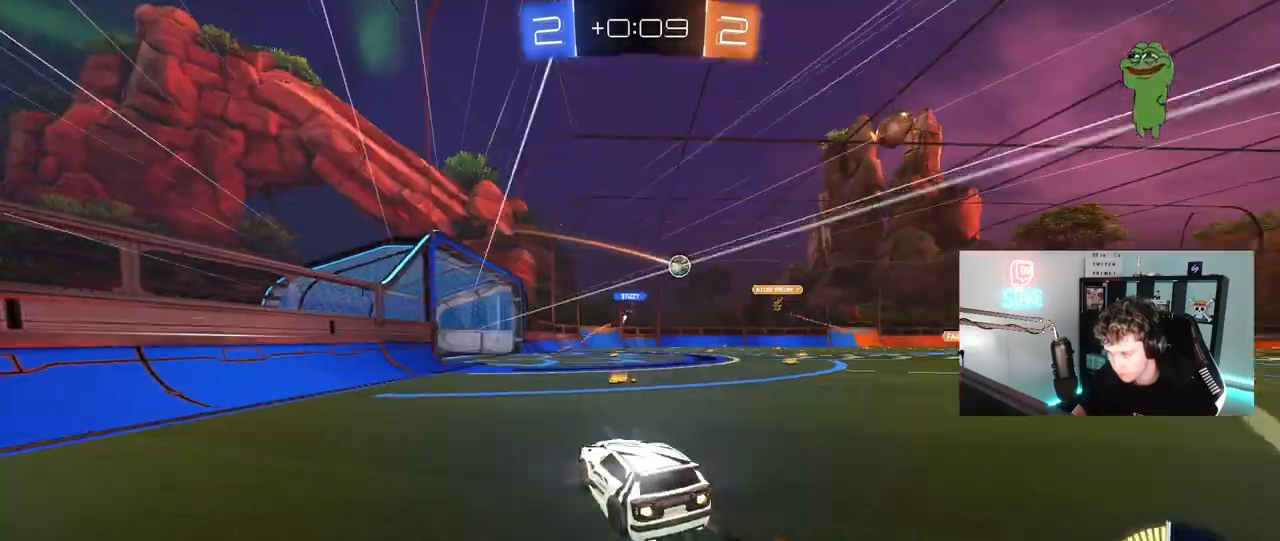
{"keys": ["d", "w"], "mouse": [], "mouse_move": "still", "events": [[100, "mouse_left", "up"], [150, "a", "down"], [233, "a", "up"], [483, "d", "down"]]}
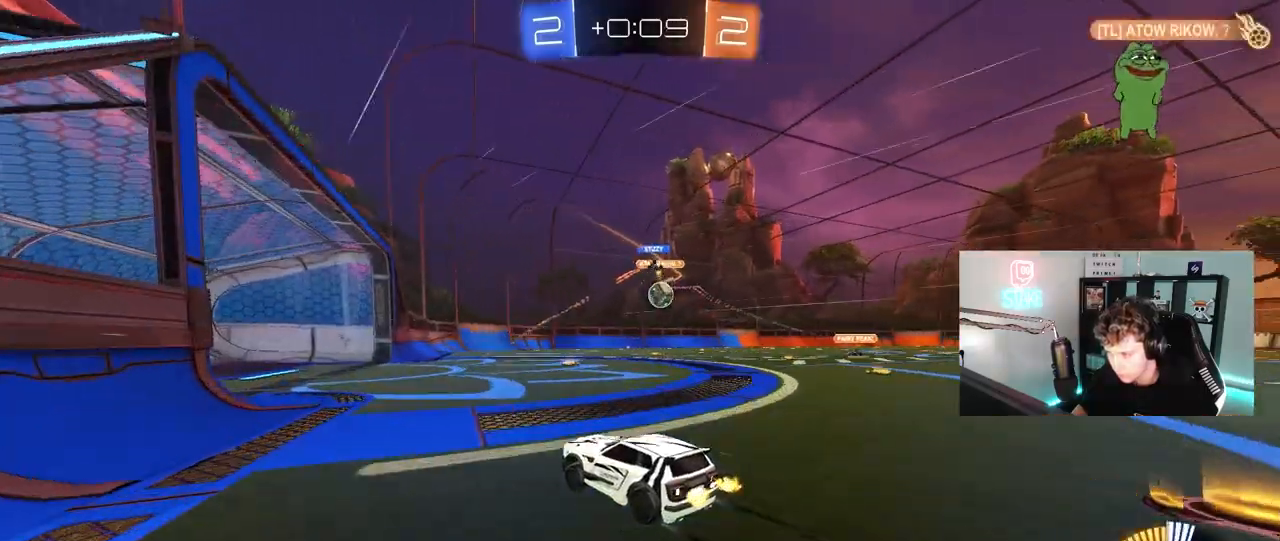
{"keys": ["w"], "mouse": ["left"], "mouse_move": "down-left", "events": [[17, "w", "up"], [167, "w", "down"], [300, "w", "up"], [350, "w", "down"], [400, "mouse_left", "down"], [483, "d", "up"]]}
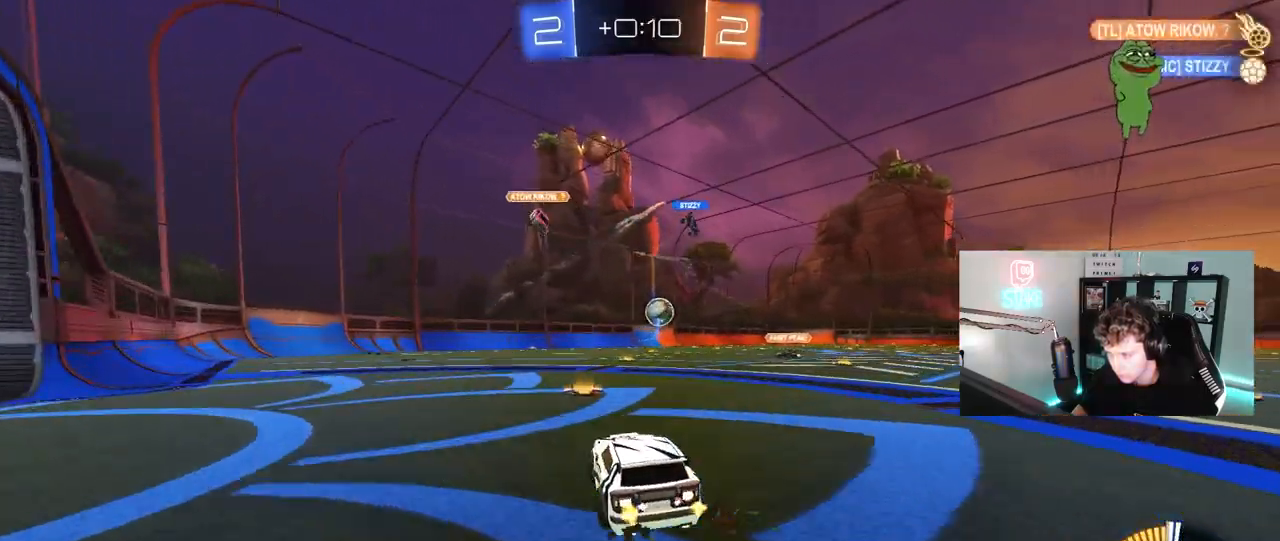
{"keys": ["w"], "mouse": [], "mouse_move": "still", "events": [[183, "d", "down"], [267, "d", "up"], [267, "mouse_left", "up"]]}
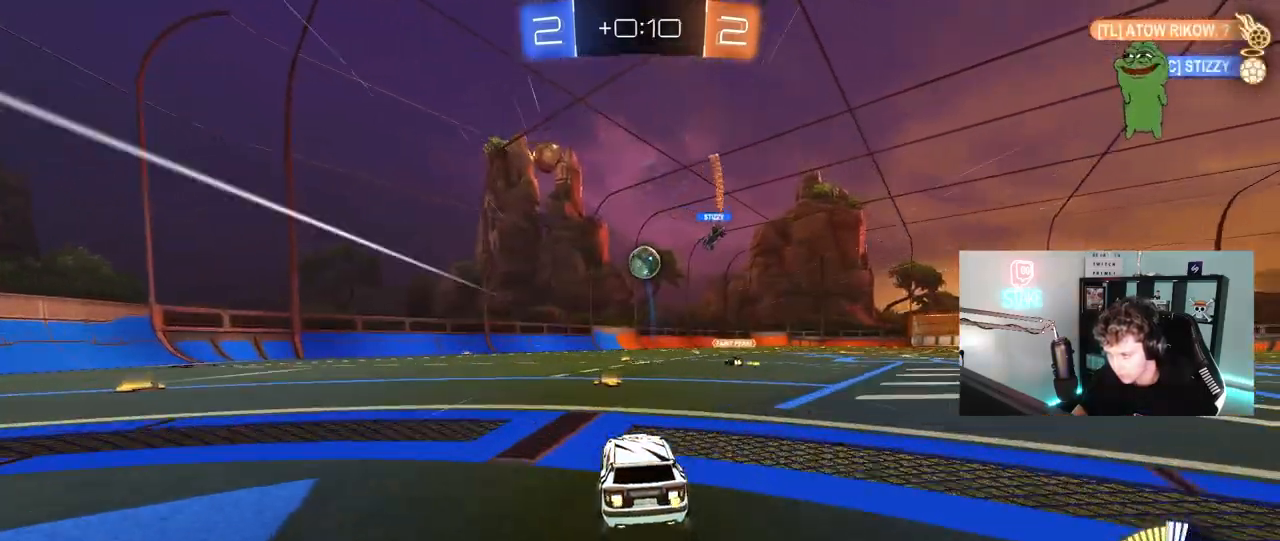
{"keys": ["w"], "mouse": [], "mouse_move": "still", "events": [[17, "a", "down"], [100, "a", "up"], [150, "d", "down"], [250, "d", "up"]]}
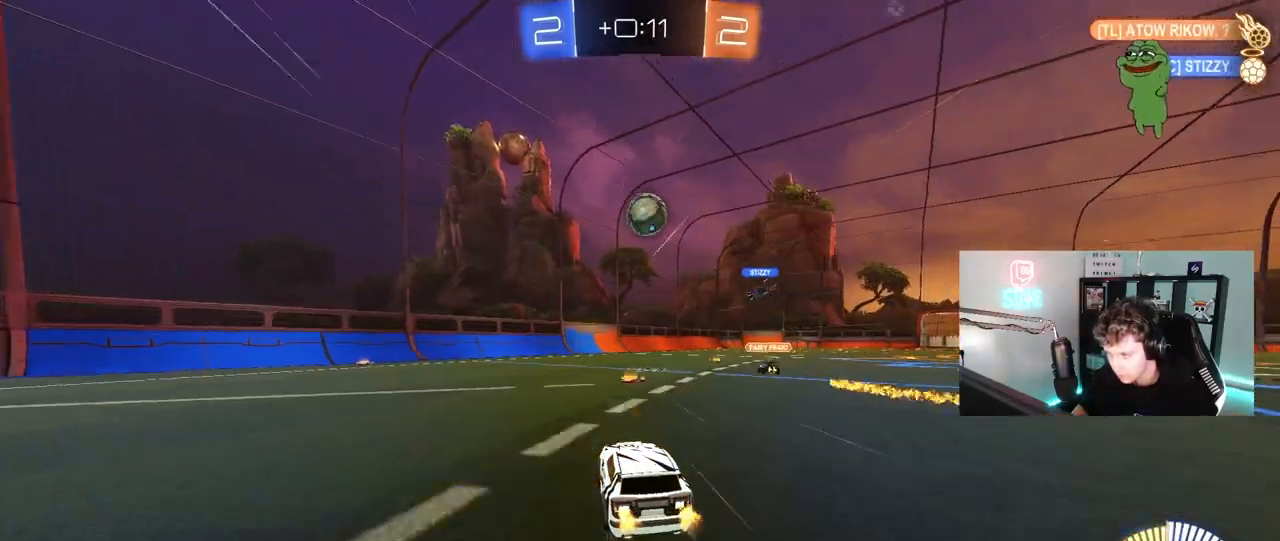
{"keys": ["a", "w"], "mouse": [], "mouse_move": "still", "events": [[450, "a", "down"]]}
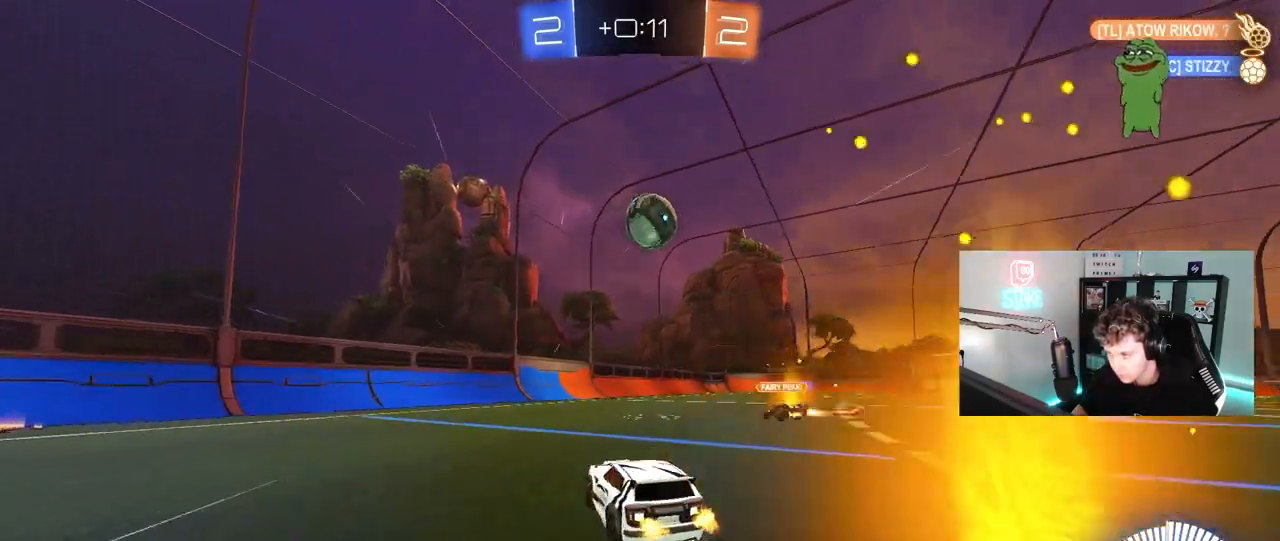
{"keys": ["d", "shift", "w"], "mouse": [], "mouse_move": "still", "events": [[267, "a", "up"], [317, "d", "down"], [367, "shift", "down"]]}
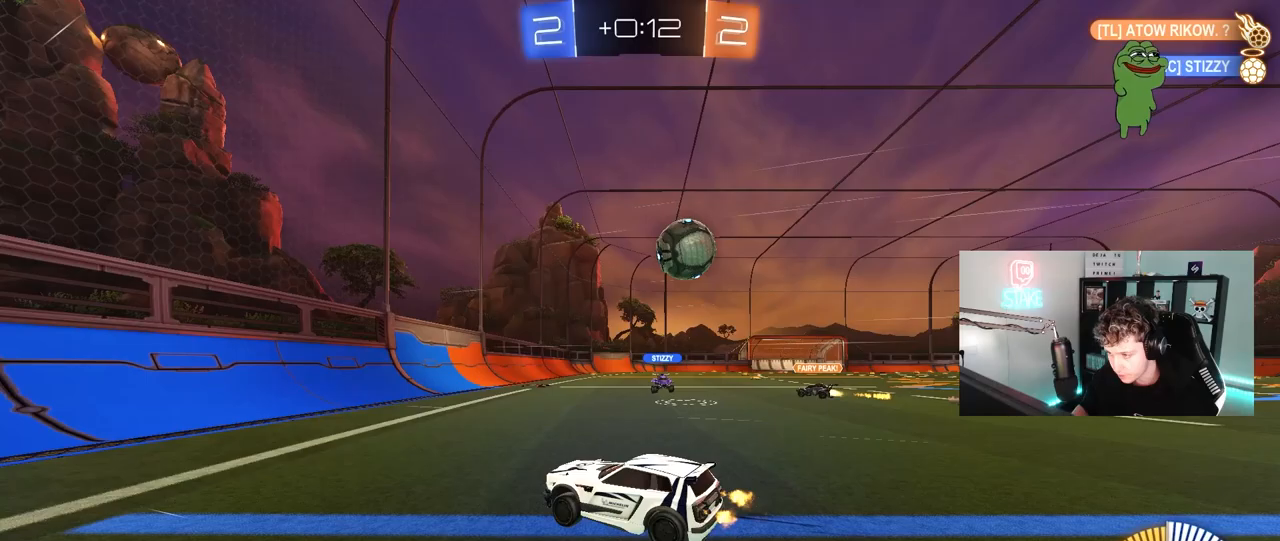
{"keys": ["a", "s"], "mouse": [], "mouse_move": "still", "events": [[17, "shift", "up"], [50, "mouse_left", "down"], [100, "d", "up"], [200, "mouse_left", "up"], [233, "d", "down"], [233, "w", "up"], [333, "a", "down"], [333, "d", "up"], [333, "s", "down"]]}
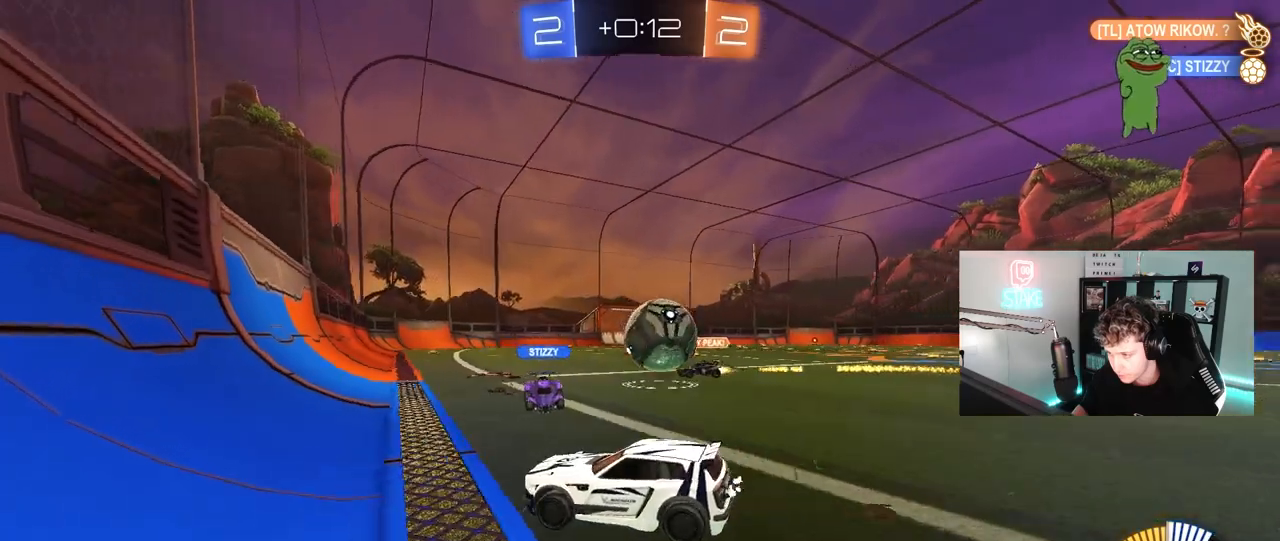
{"keys": ["d", "shift", "w"], "mouse": [], "mouse_move": "still", "events": [[17, "s", "up"], [167, "shift", "down"], [250, "shift", "up"], [300, "w", "down"], [350, "a", "up"], [350, "d", "down"], [500, "shift", "down"]]}
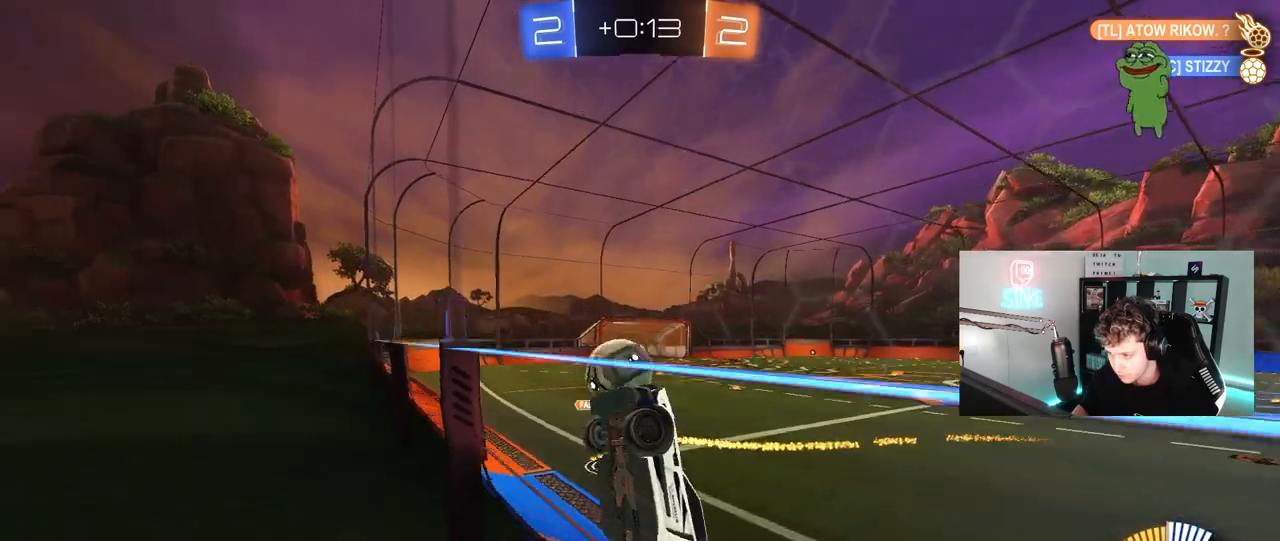
{"keys": ["w"], "mouse": [], "mouse_move": "still", "events": [[83, "shift", "up"], [317, "mouse_left", "down"], [367, "mouse_left", "up"], [500, "d", "up"]]}